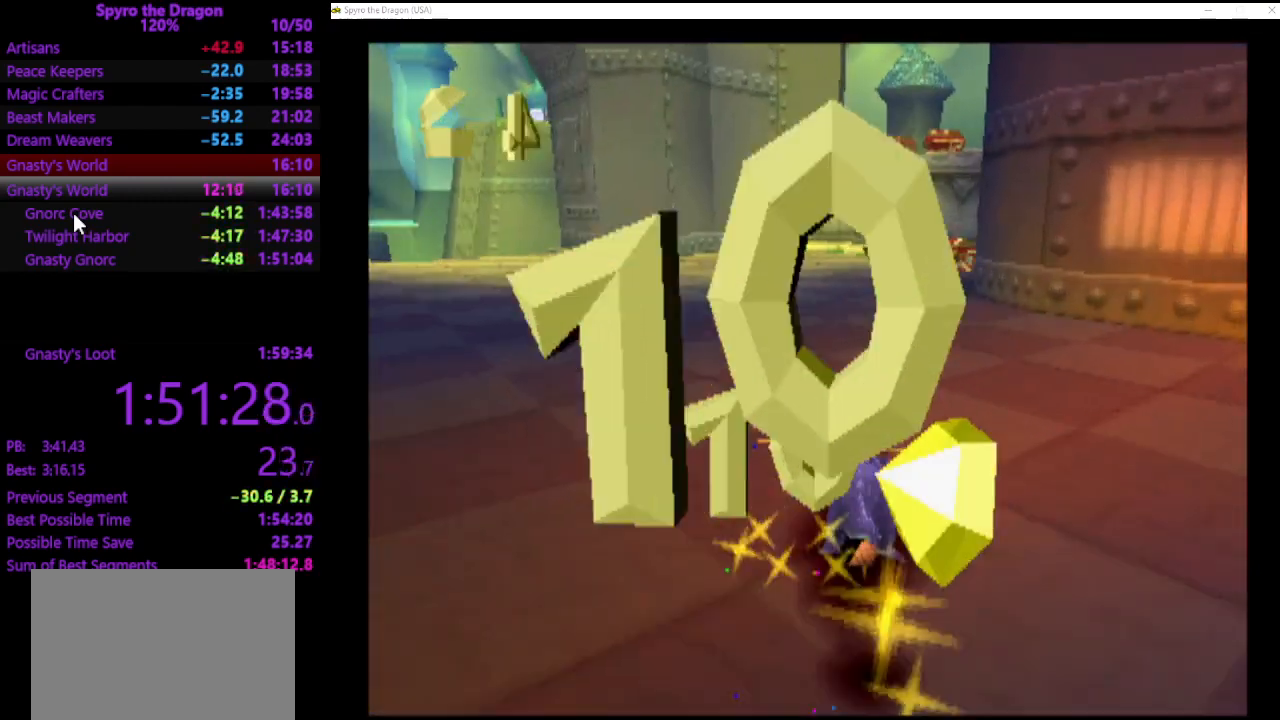
Gameplay with a controller (PlayStation layout); each line is a JSON object with the inputs held at the frame after it. "events" lists button and stick changes between this image and that frame as [ms after this image, input, new state], when the widget could be followed in between. Not read: CROSS right_stick.
{"buttons": ["SQUARE"], "left_stick": "up", "events": [[100, "left_stick", "up"]]}
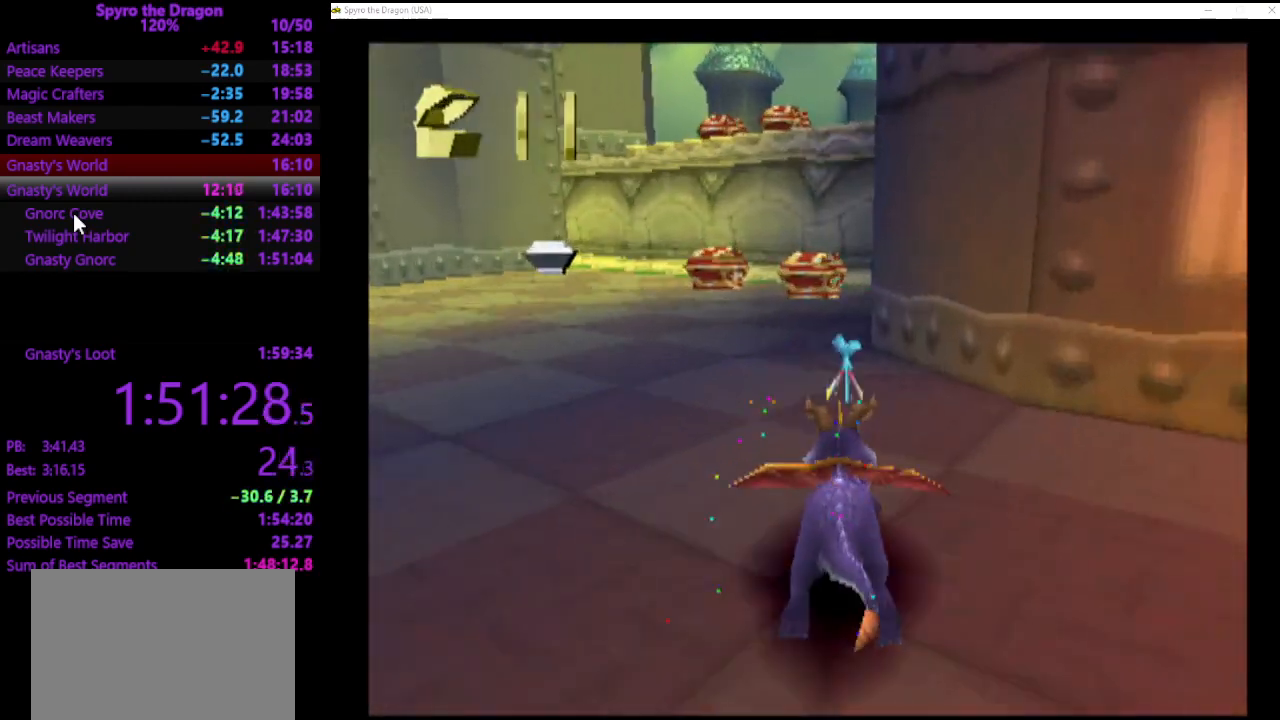
{"buttons": ["SQUARE"], "left_stick": "up-left", "events": [[333, "left_stick", "up-left"]]}
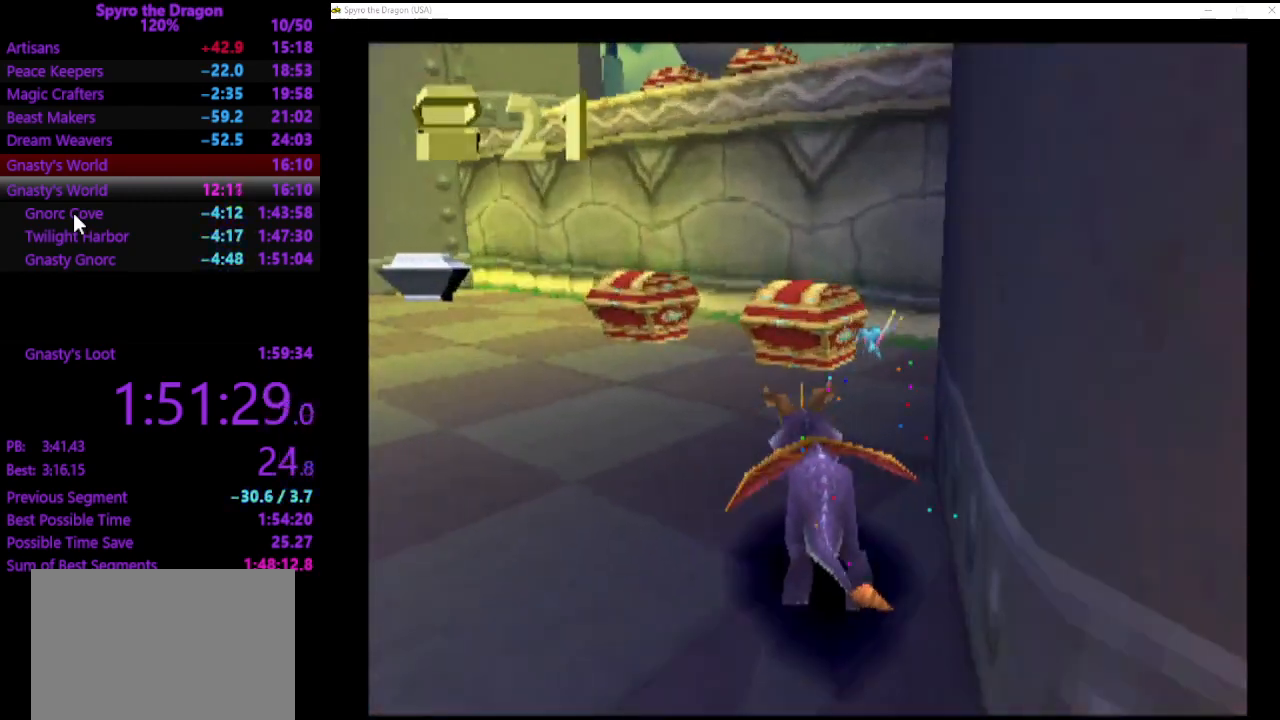
{"buttons": ["SQUARE"], "left_stick": "up-left", "events": []}
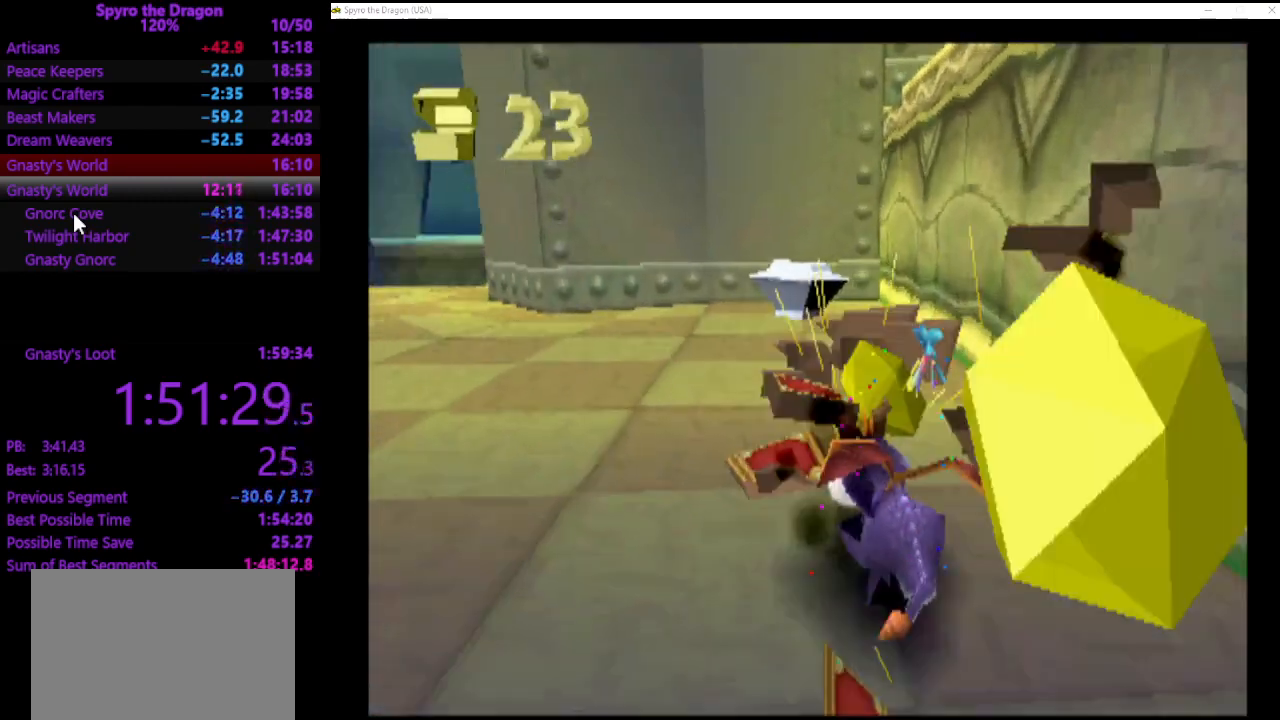
{"buttons": ["SQUARE"], "left_stick": "left", "events": [[33, "left_stick", "up"], [300, "left_stick", "up-left"], [500, "left_stick", "left"]]}
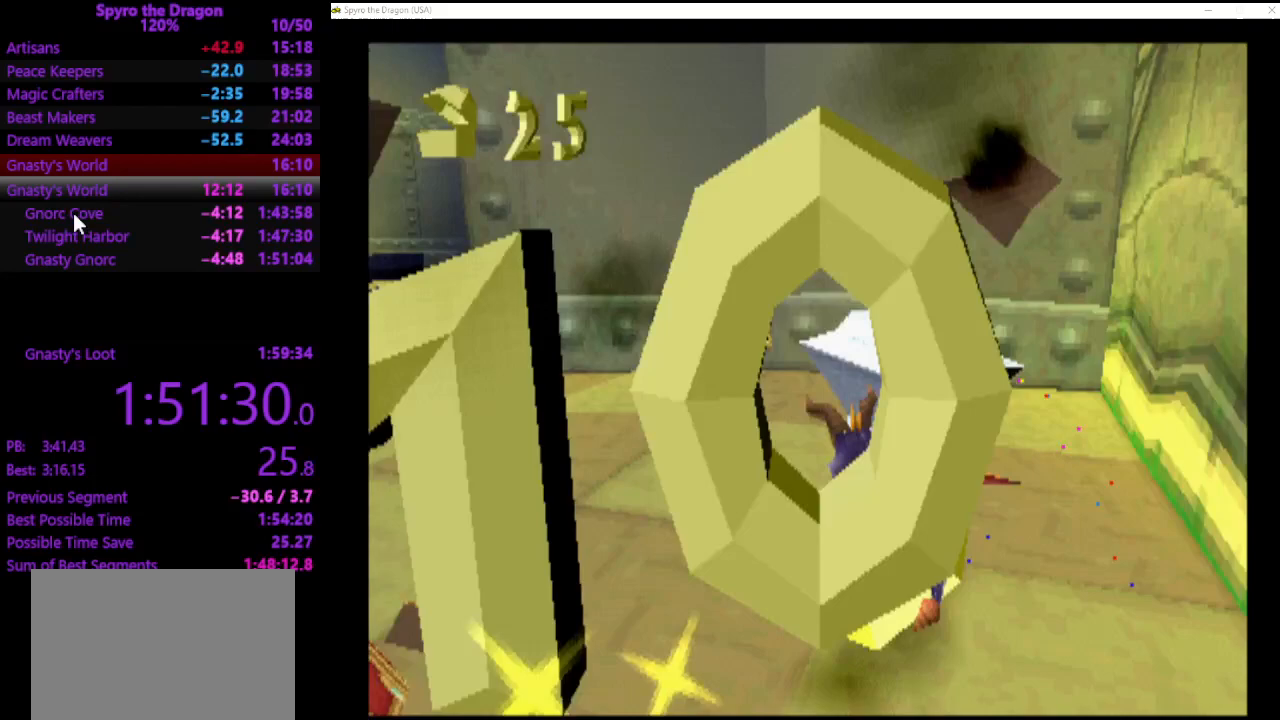
{"buttons": ["SQUARE"], "left_stick": "up-right", "events": [[67, "SQUARE", "up"], [267, "SQUARE", "down"], [367, "left_stick", "up-left"], [467, "left_stick", "up-right"]]}
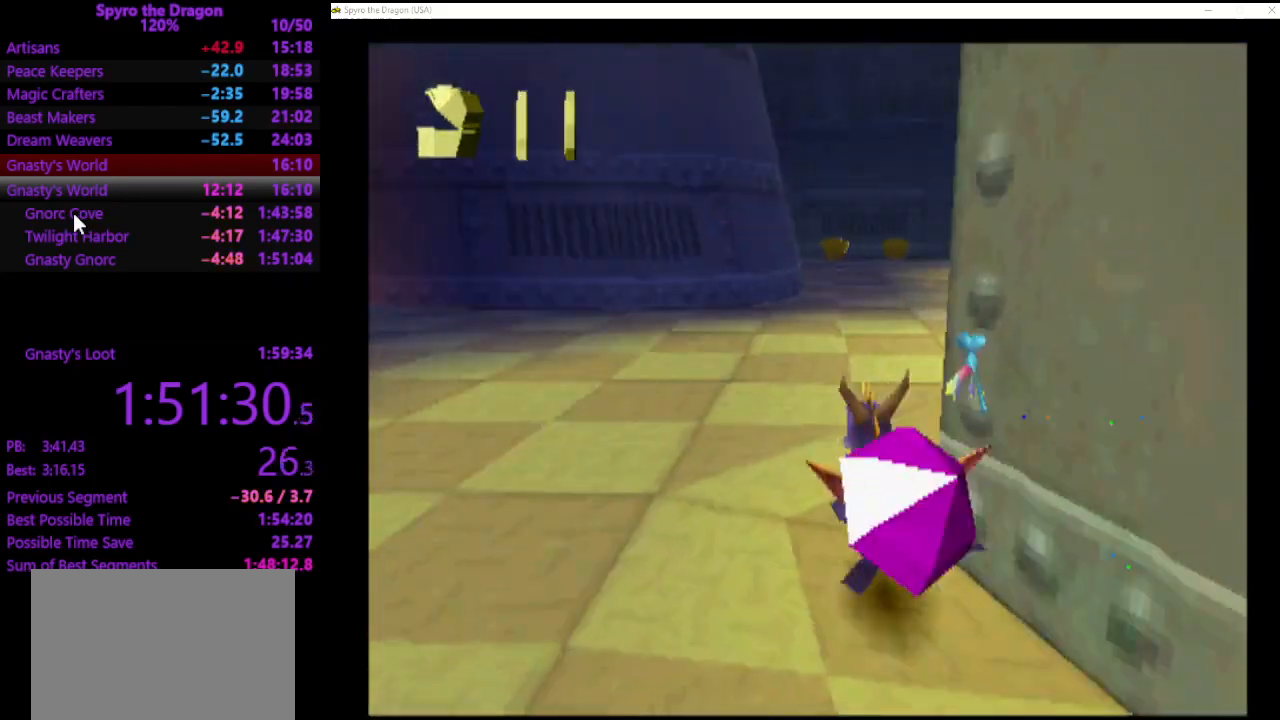
{"buttons": ["SQUARE"], "left_stick": "up", "events": [[133, "left_stick", "up"], [367, "left_stick", "up-right"], [467, "left_stick", "up"]]}
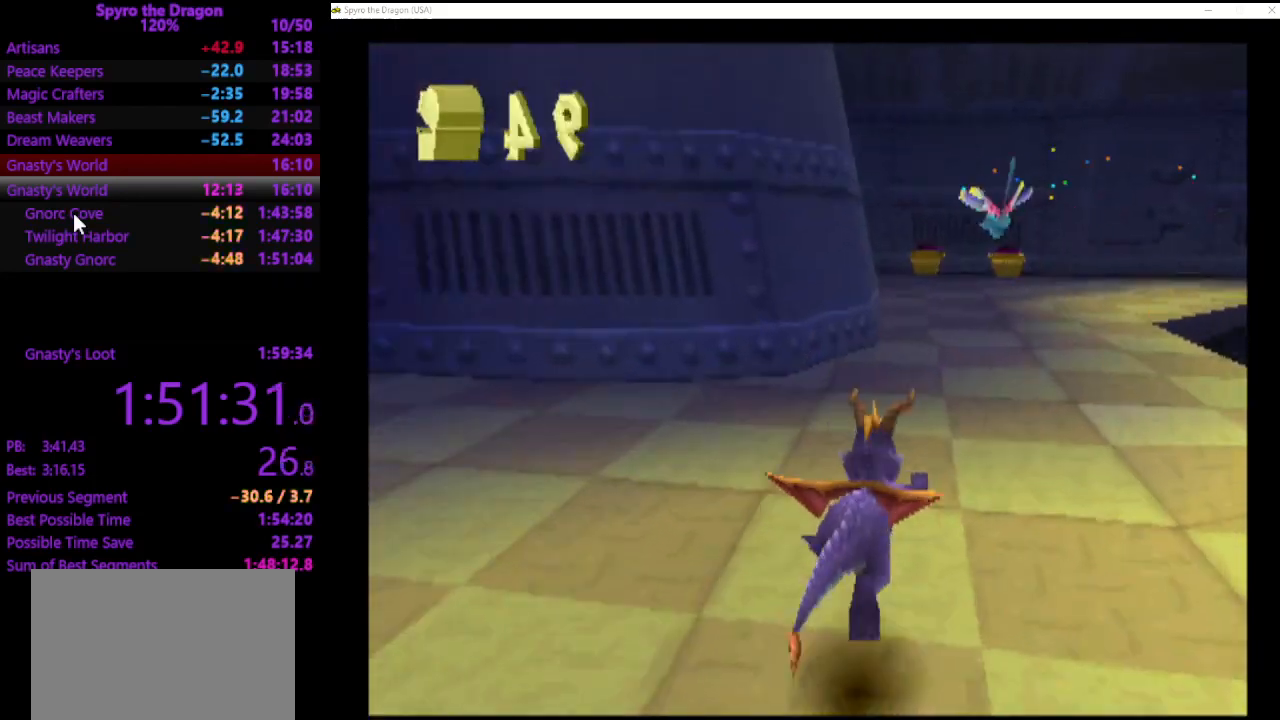
{"buttons": ["SQUARE"], "left_stick": "up", "events": []}
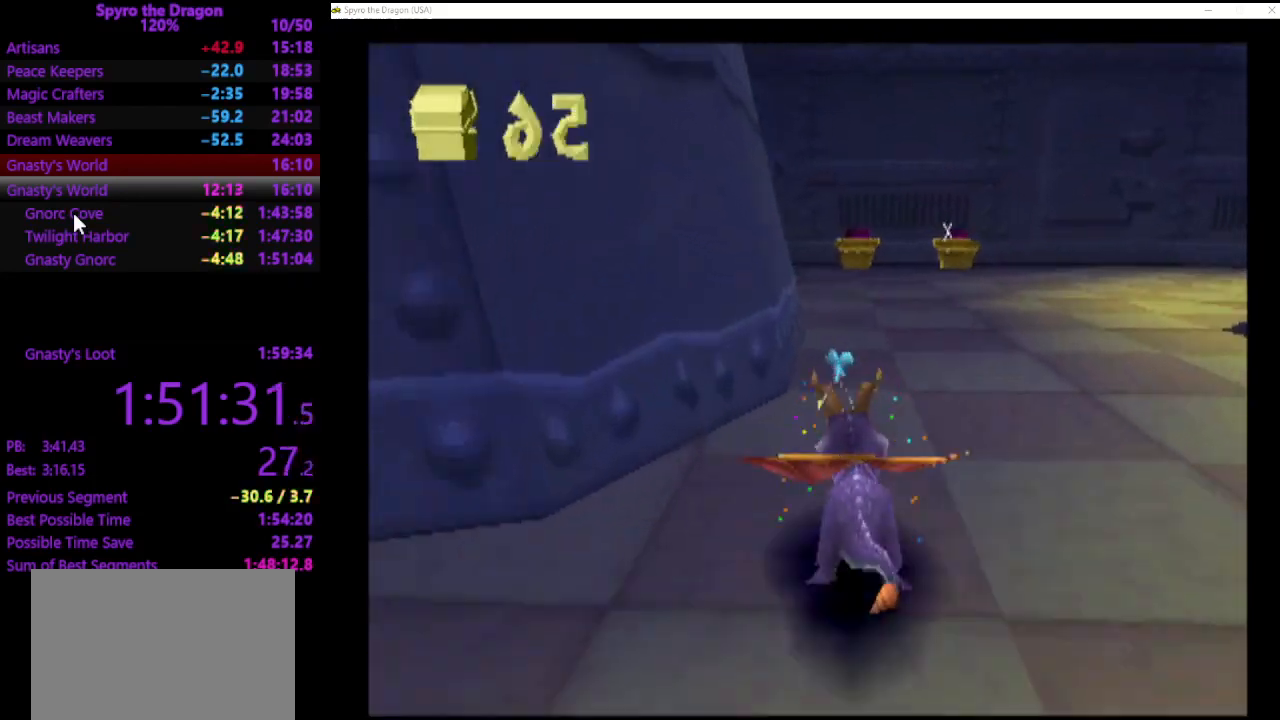
{"buttons": ["SQUARE"], "left_stick": "up", "events": []}
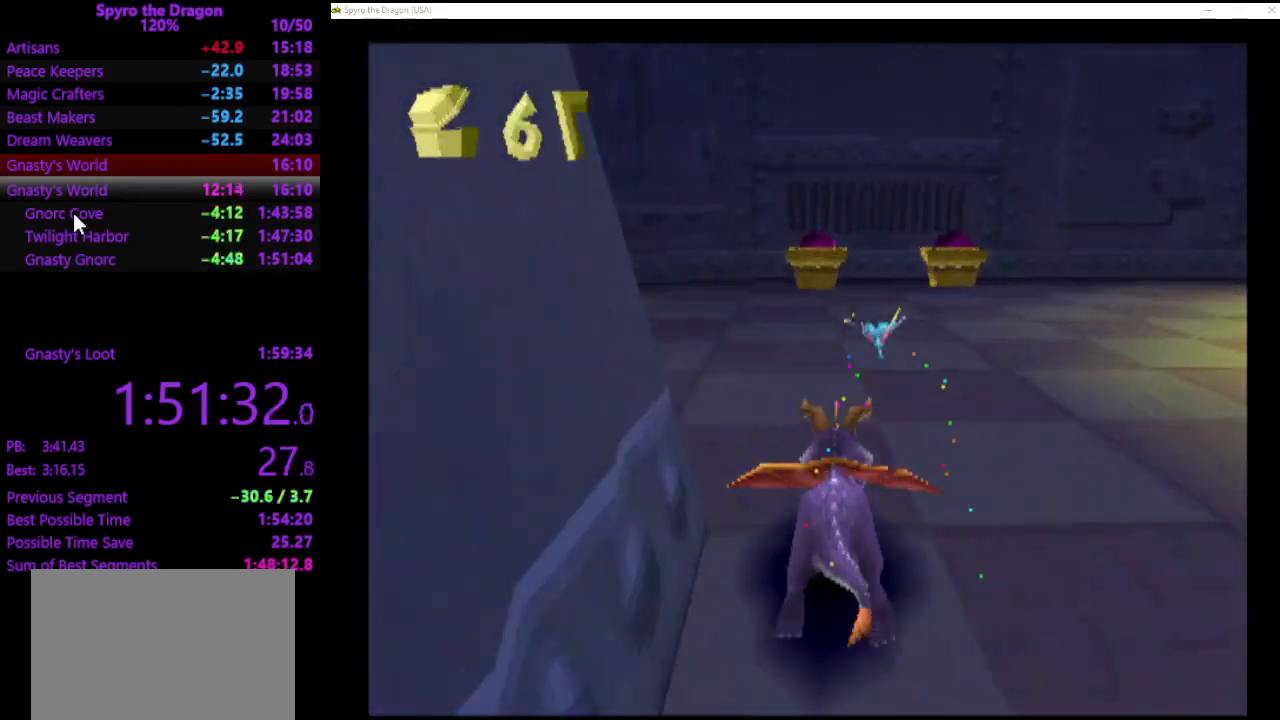
{"buttons": [], "left_stick": "up", "events": [[300, "SQUARE", "up"], [400, "CIRCLE", "down"], [467, "CIRCLE", "up"]]}
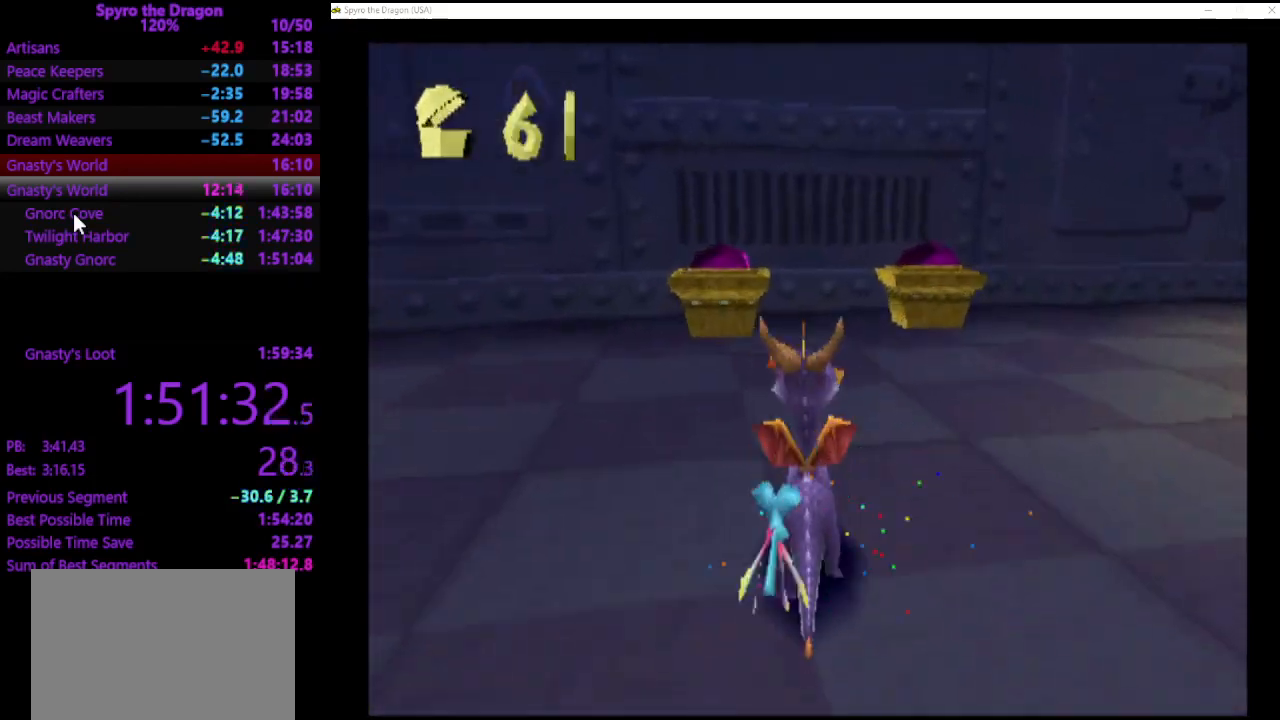
{"buttons": [], "left_stick": "up-left", "events": [[67, "SQUARE", "down"], [233, "left_stick", "up-left"], [267, "SQUARE", "up"]]}
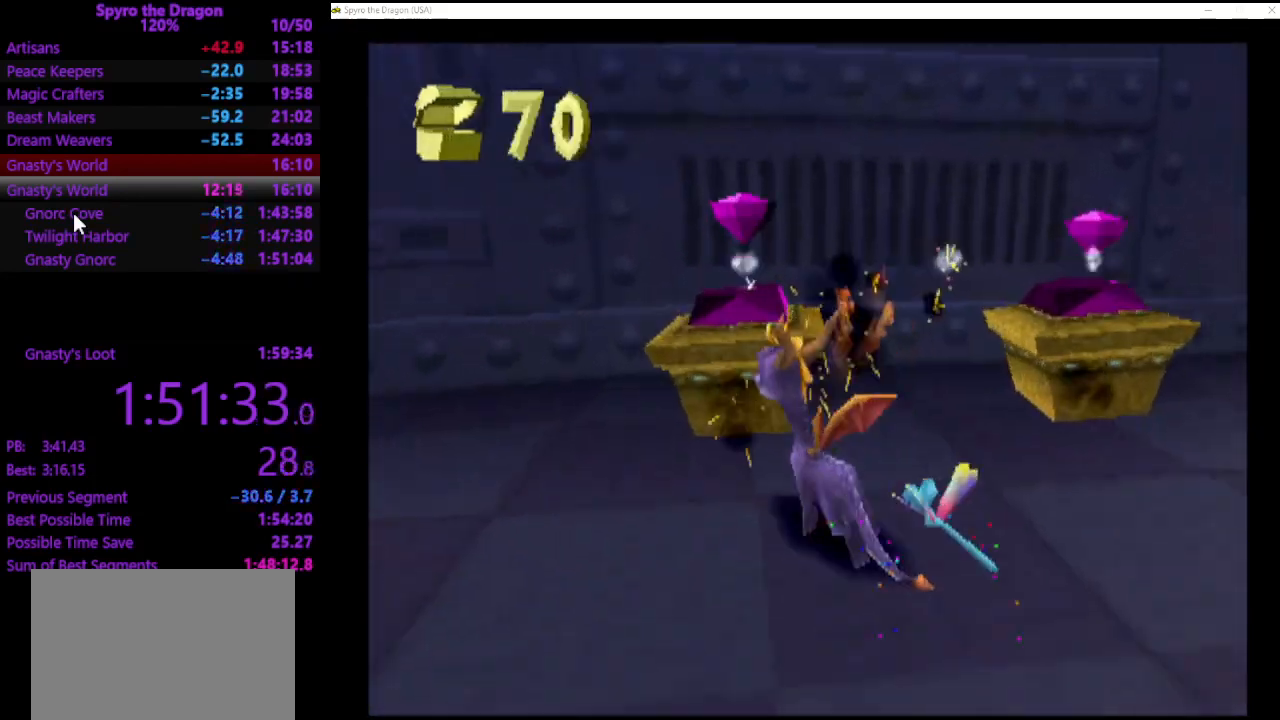
{"buttons": [], "left_stick": "right", "events": [[233, "left_stick", "up-right"], [500, "left_stick", "right"]]}
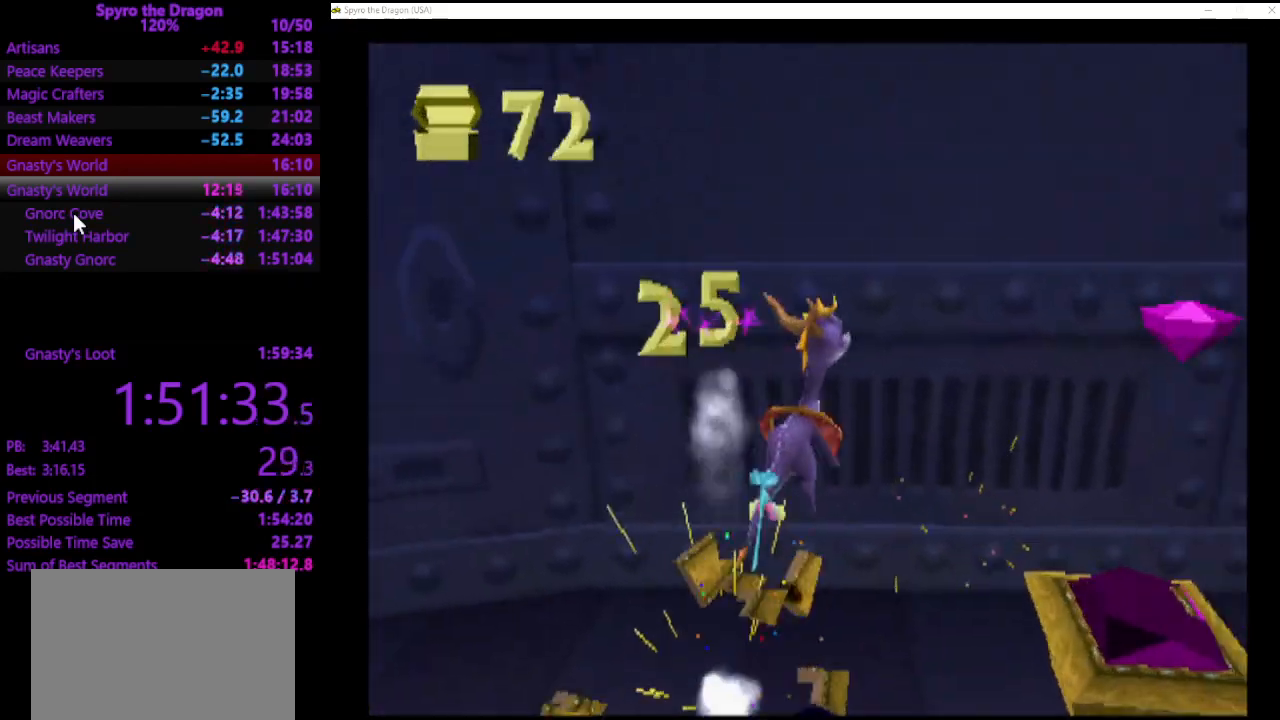
{"buttons": ["SQUARE"], "left_stick": "up-right", "events": [[267, "SQUARE", "down"], [267, "left_stick", "up-right"]]}
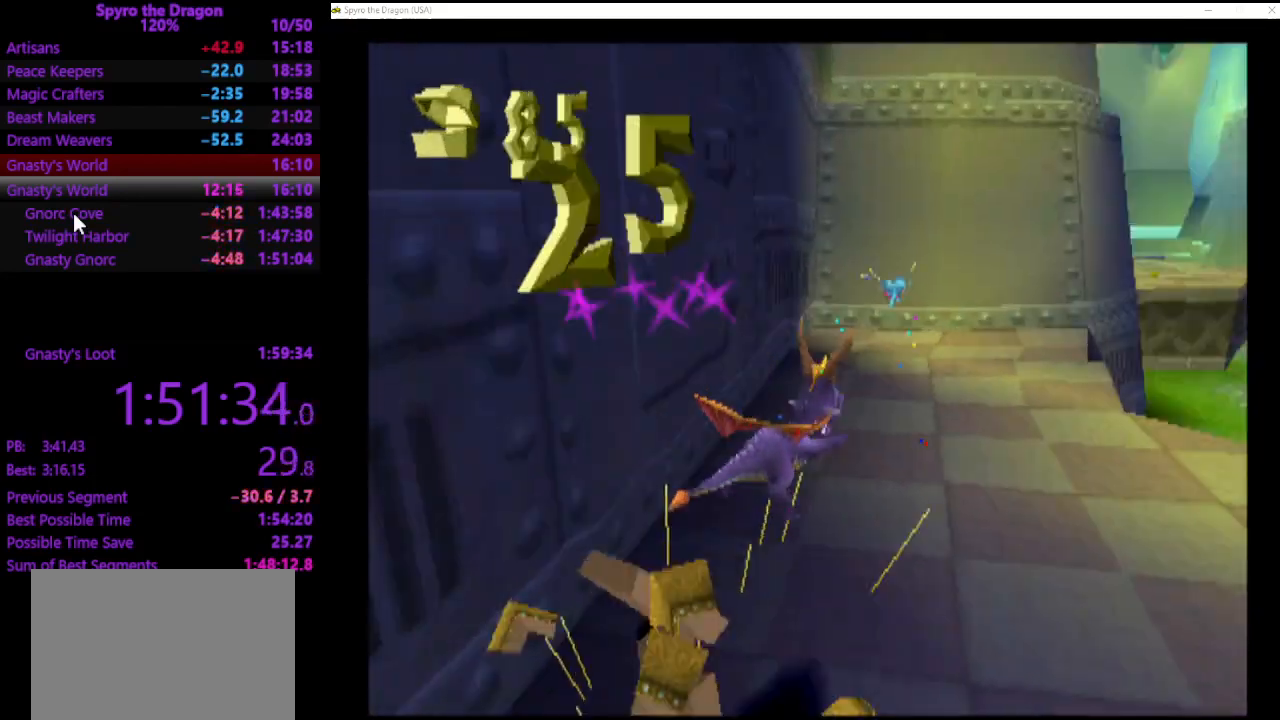
{"buttons": ["SQUARE"], "left_stick": "up-left", "events": [[233, "left_stick", "up-left"]]}
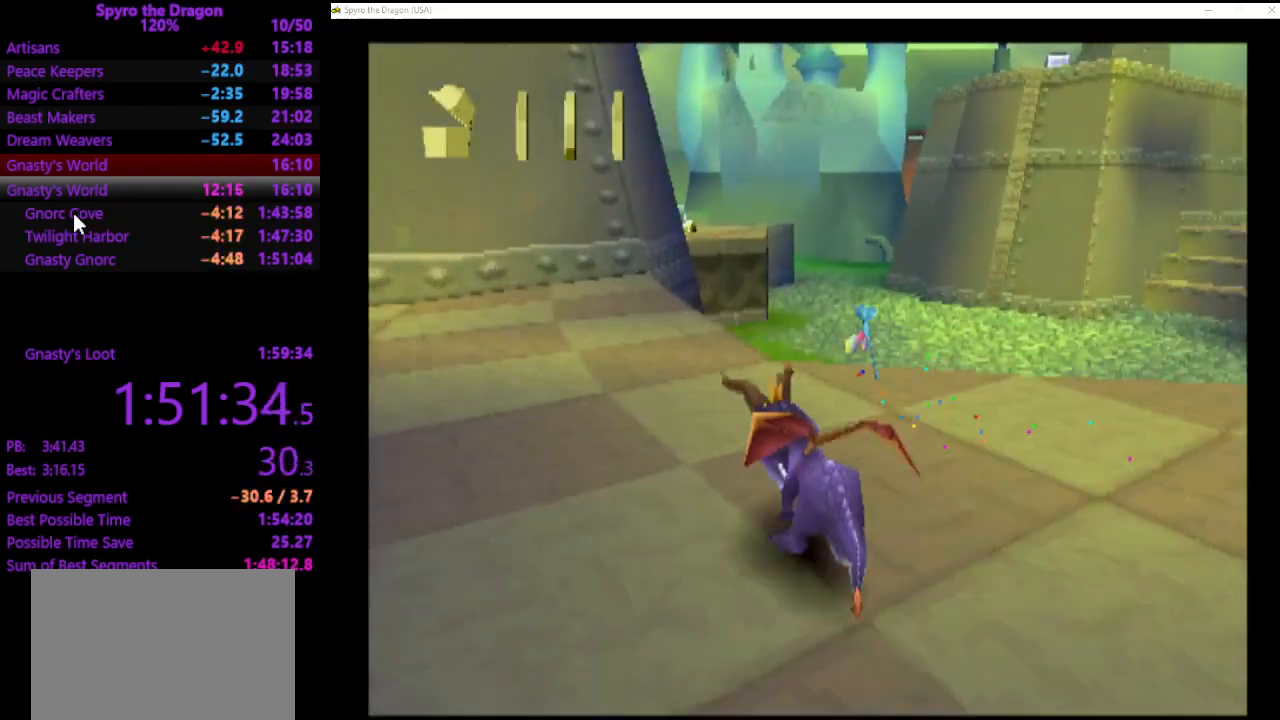
{"buttons": ["SQUARE"], "left_stick": "up", "events": [[233, "left_stick", "up"]]}
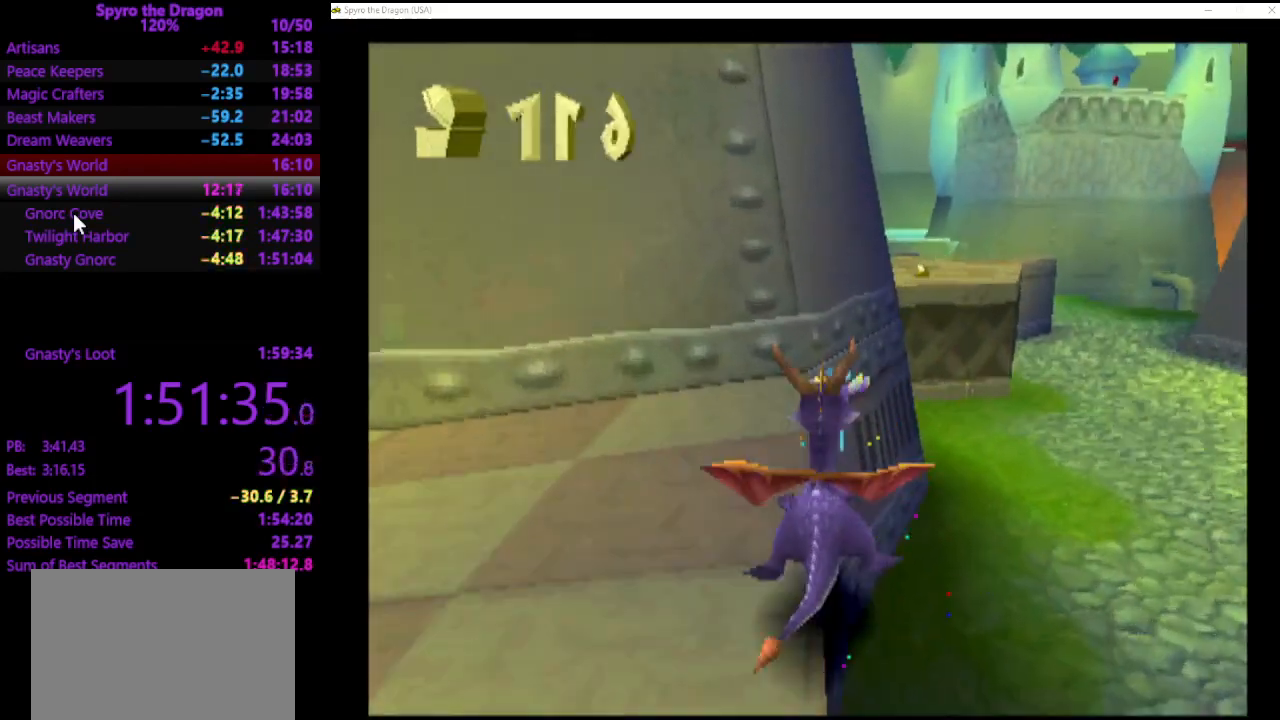
{"buttons": [], "left_stick": "center", "events": [[400, "SQUARE", "up"], [433, "left_stick", "center"]]}
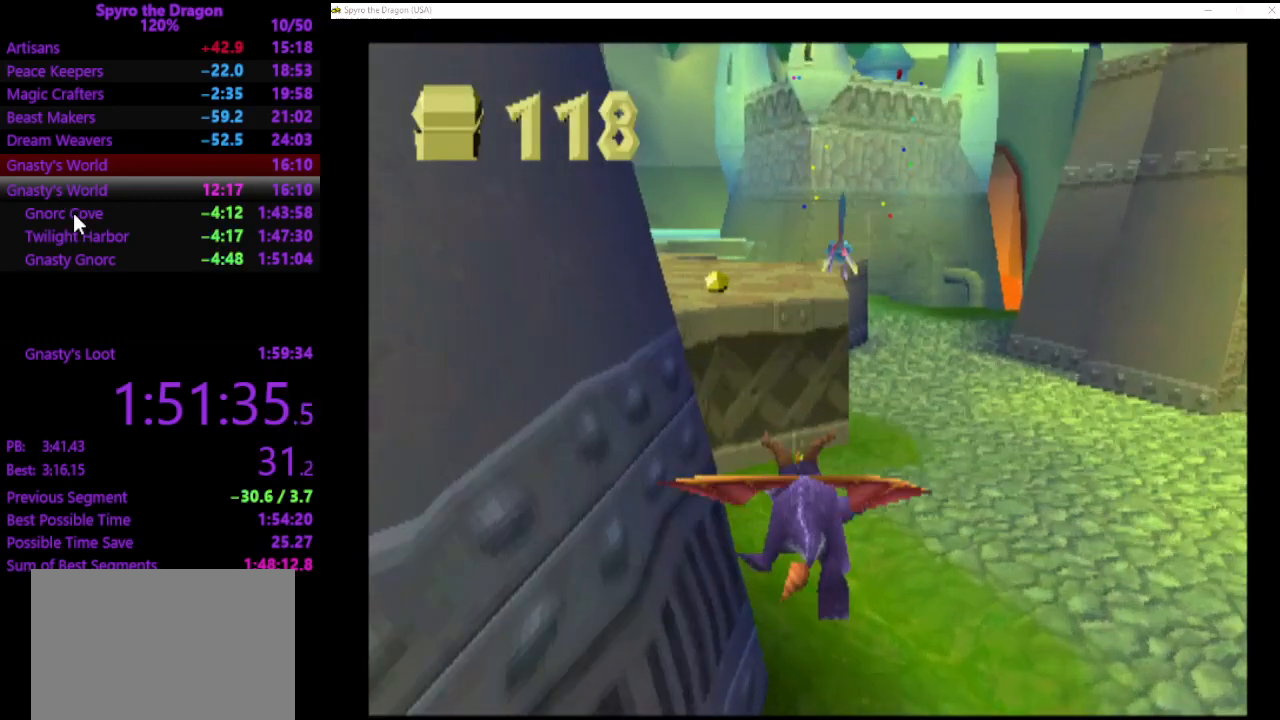
{"buttons": [], "left_stick": "center", "events": [[100, "left_stick", "down-left"], [400, "left_stick", "center"]]}
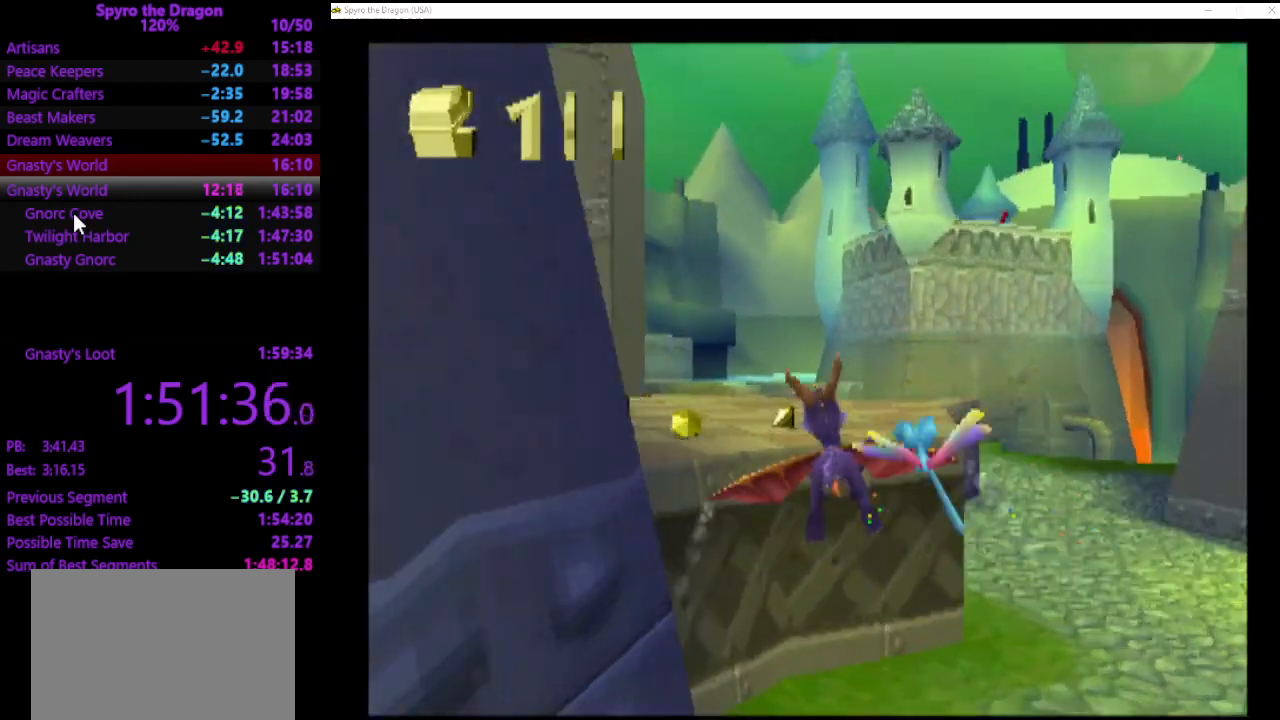
{"buttons": ["SQUARE"], "left_stick": "up-left", "events": [[233, "left_stick", "up-left"], [433, "SQUARE", "down"]]}
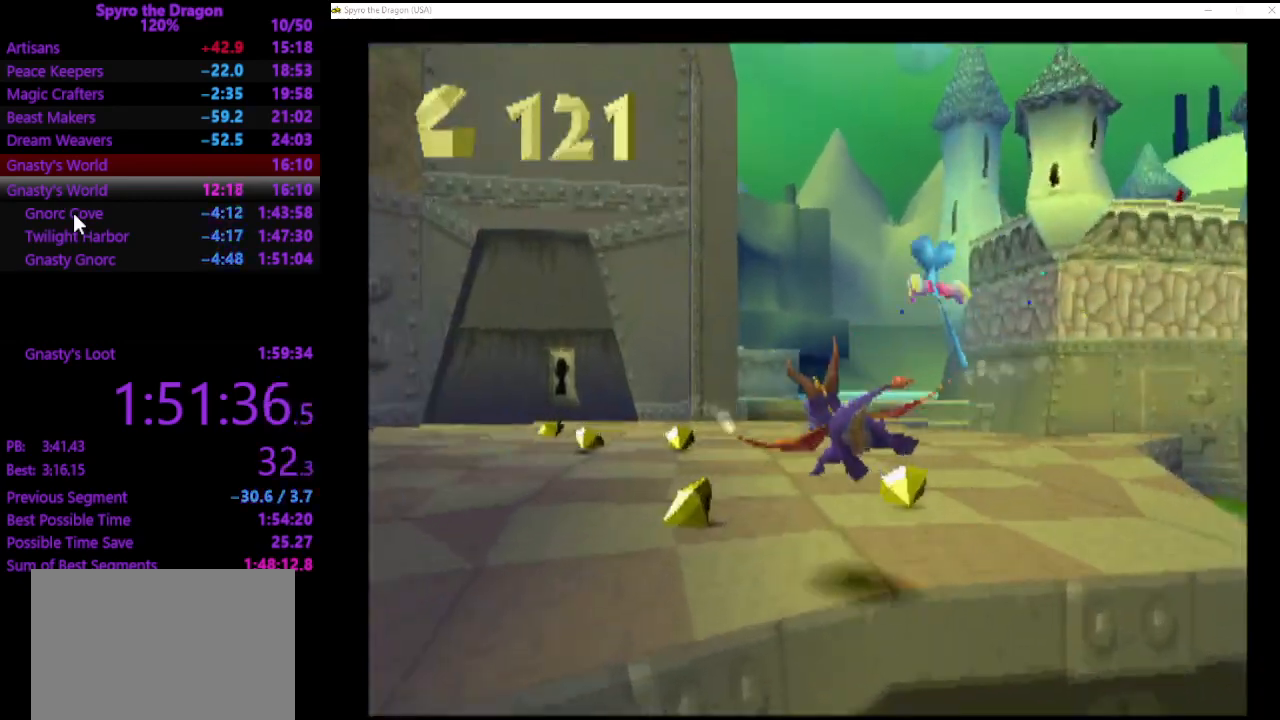
{"buttons": [], "left_stick": "up", "events": [[100, "left_stick", "up"], [133, "SQUARE", "up"]]}
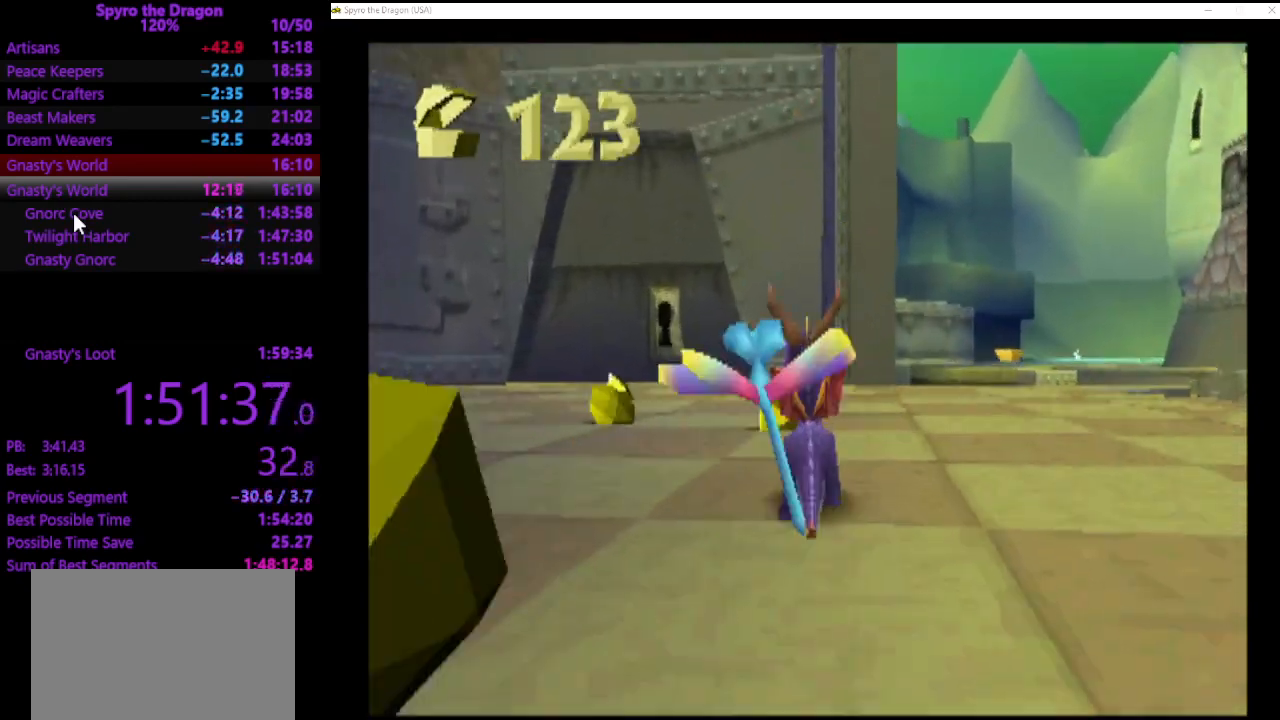
{"buttons": ["SQUARE"], "left_stick": "up-left", "events": [[100, "left_stick", "up-left"], [367, "SQUARE", "down"]]}
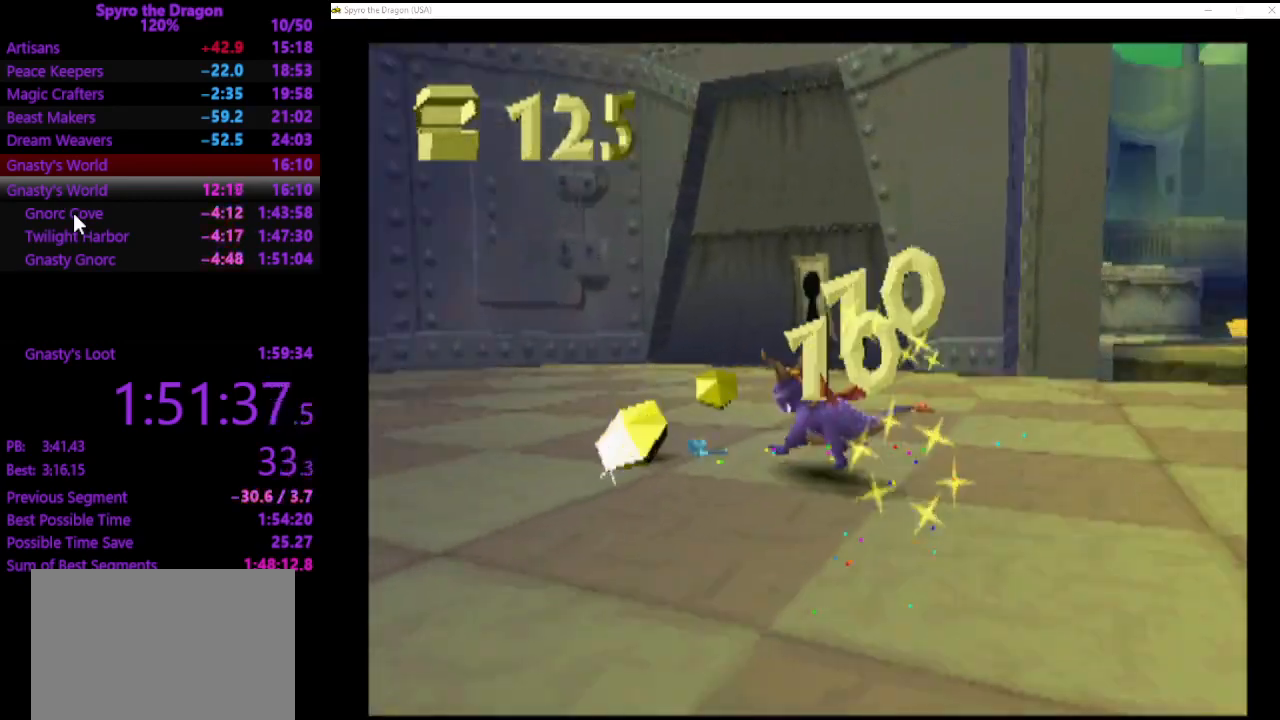
{"buttons": ["SQUARE"], "left_stick": "up", "events": [[400, "left_stick", "up"]]}
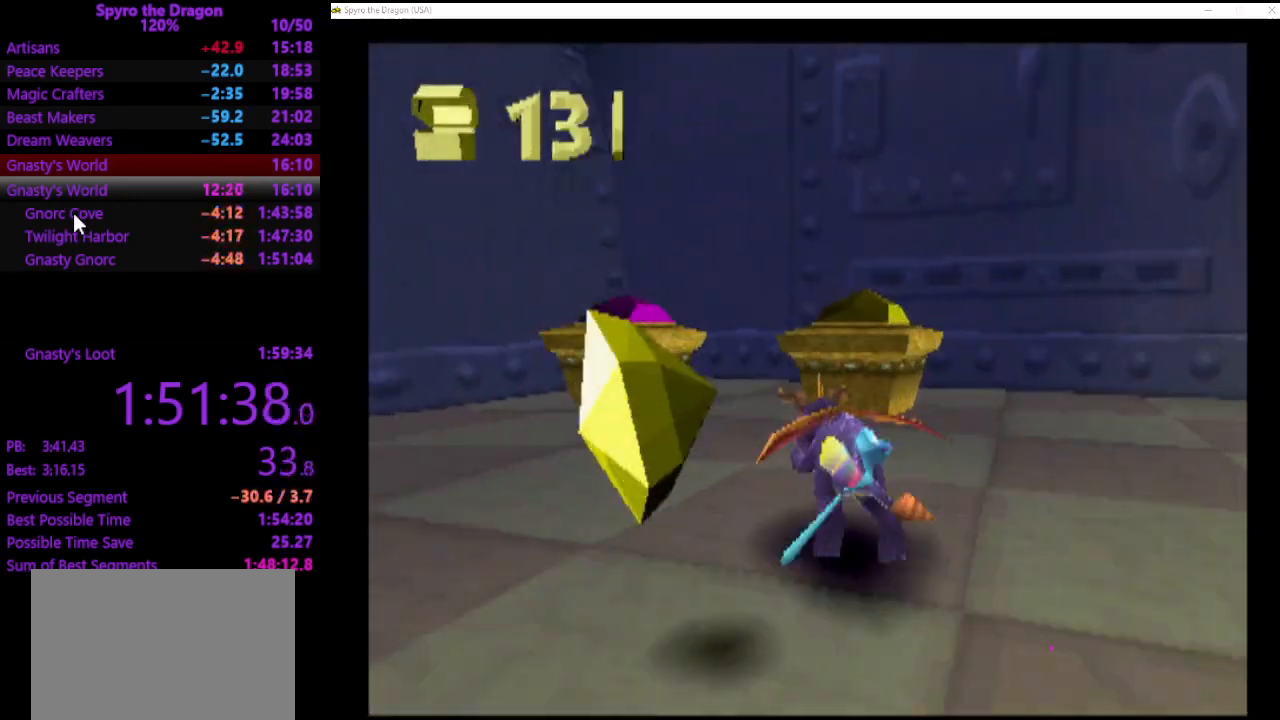
{"buttons": [], "left_stick": "up-left", "events": [[33, "SQUARE", "up"], [67, "CIRCLE", "down"], [167, "CIRCLE", "up"], [500, "left_stick", "up-left"]]}
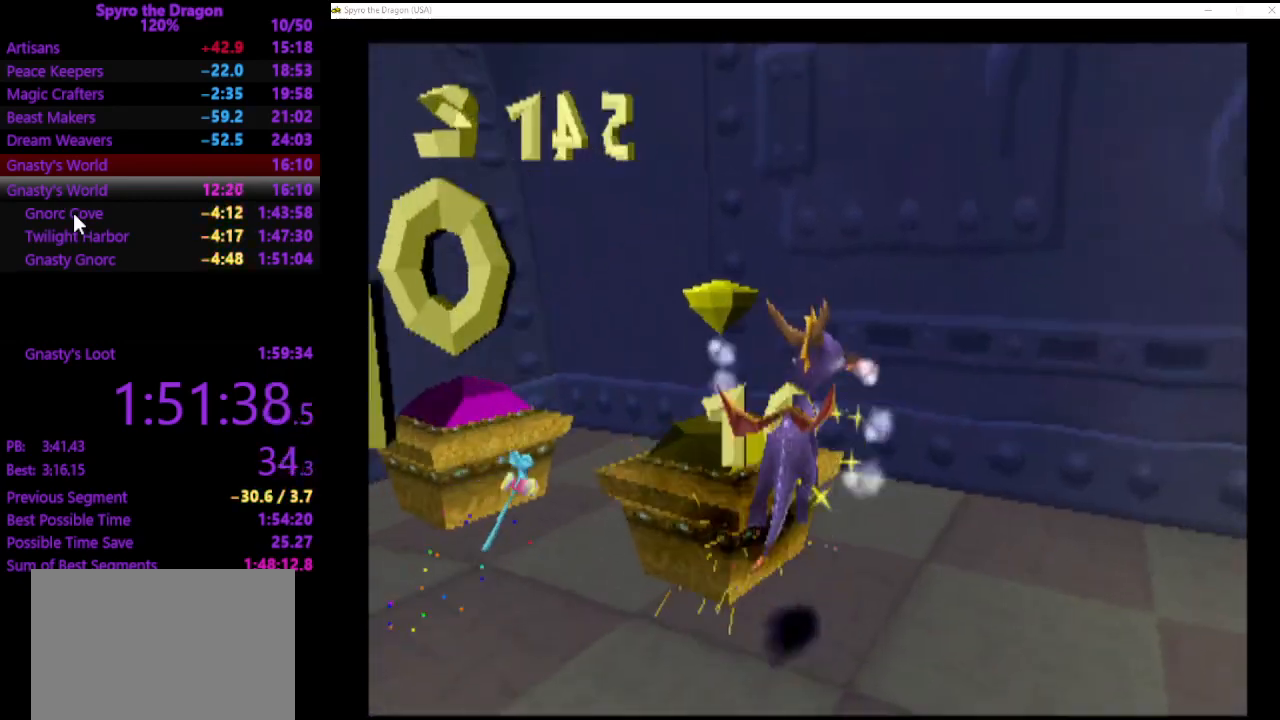
{"buttons": [], "left_stick": "up", "events": [[433, "left_stick", "up"]]}
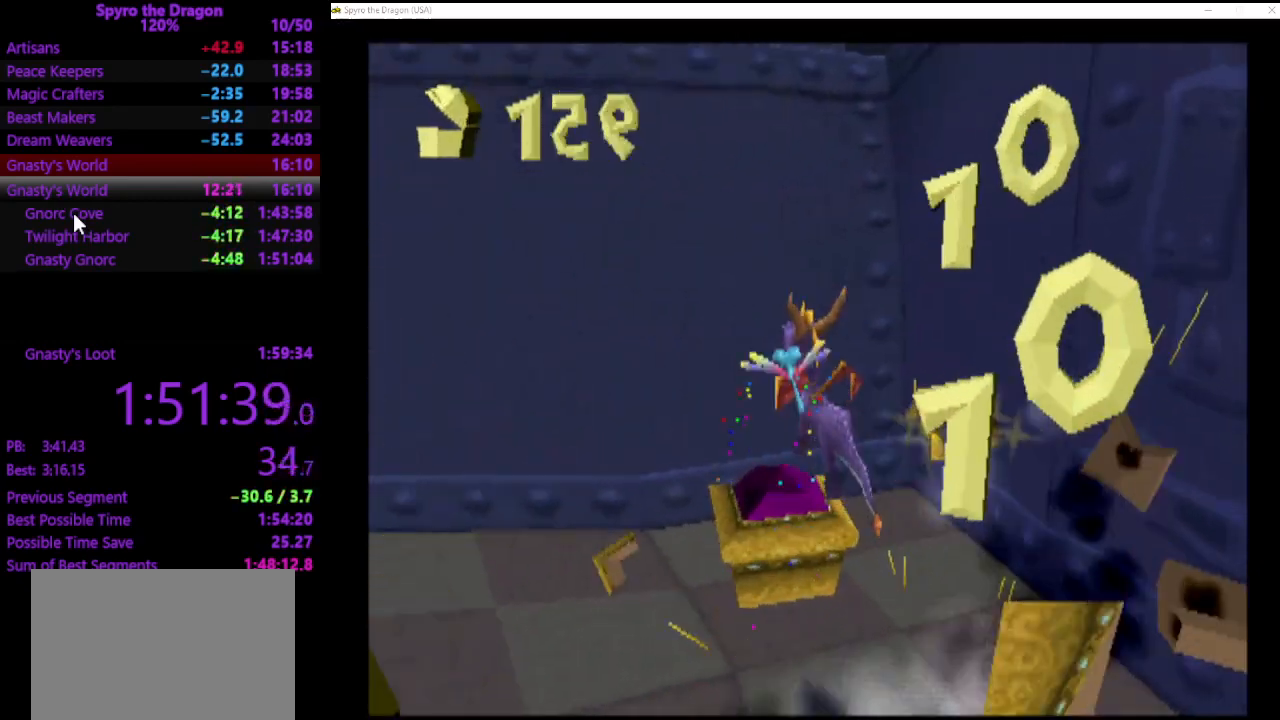
{"buttons": [], "left_stick": "up-left", "events": [[100, "left_stick", "center"], [167, "CIRCLE", "down"], [267, "CIRCLE", "up"], [333, "left_stick", "up-left"]]}
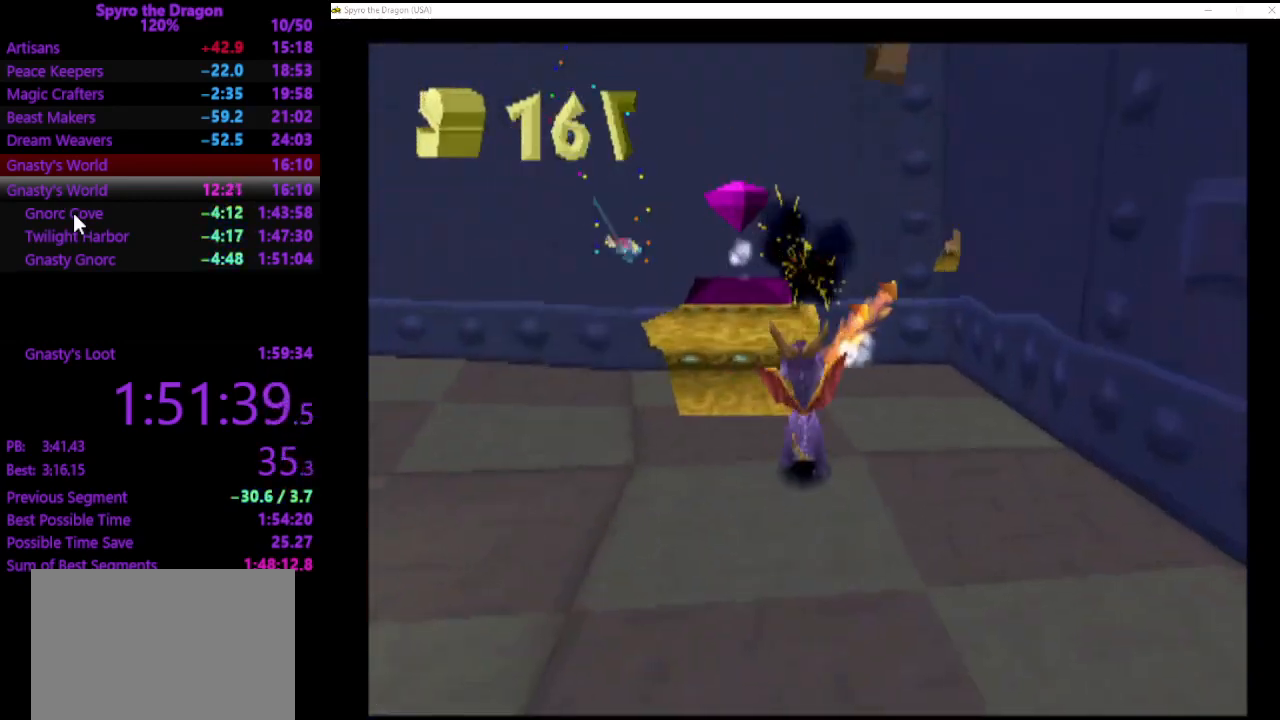
{"buttons": ["SQUARE"], "left_stick": "up-left", "events": [[267, "SQUARE", "down"]]}
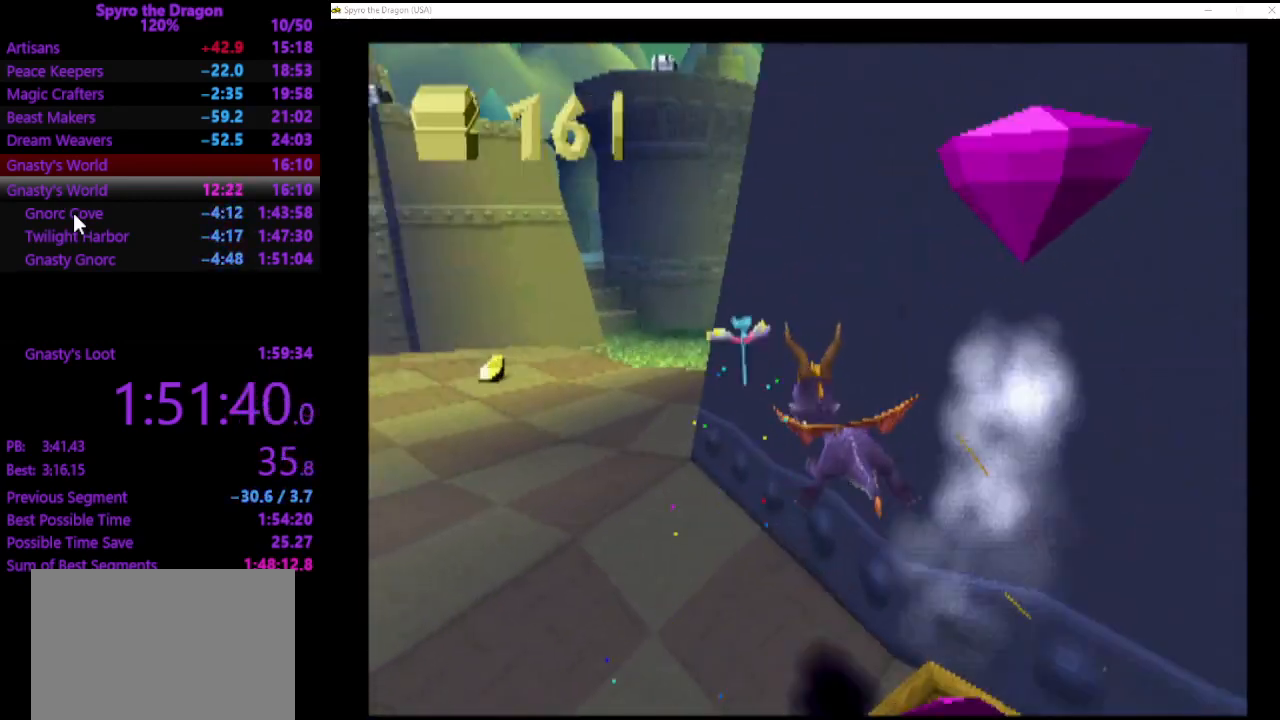
{"buttons": ["SQUARE"], "left_stick": "up-left", "events": [[33, "left_stick", "up"], [233, "SQUARE", "up"], [300, "left_stick", "up-left"], [467, "SQUARE", "down"]]}
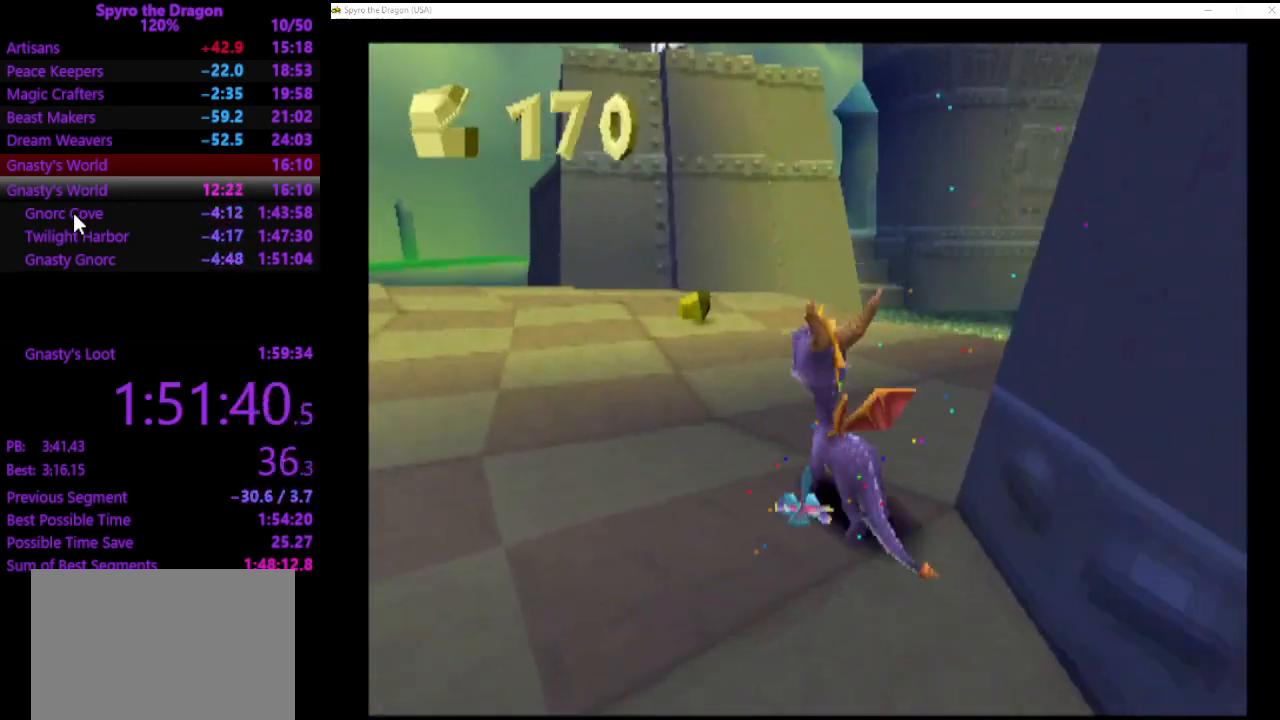
{"buttons": [], "left_stick": "down-left", "events": [[233, "SQUARE", "up"], [233, "left_stick", "down-left"]]}
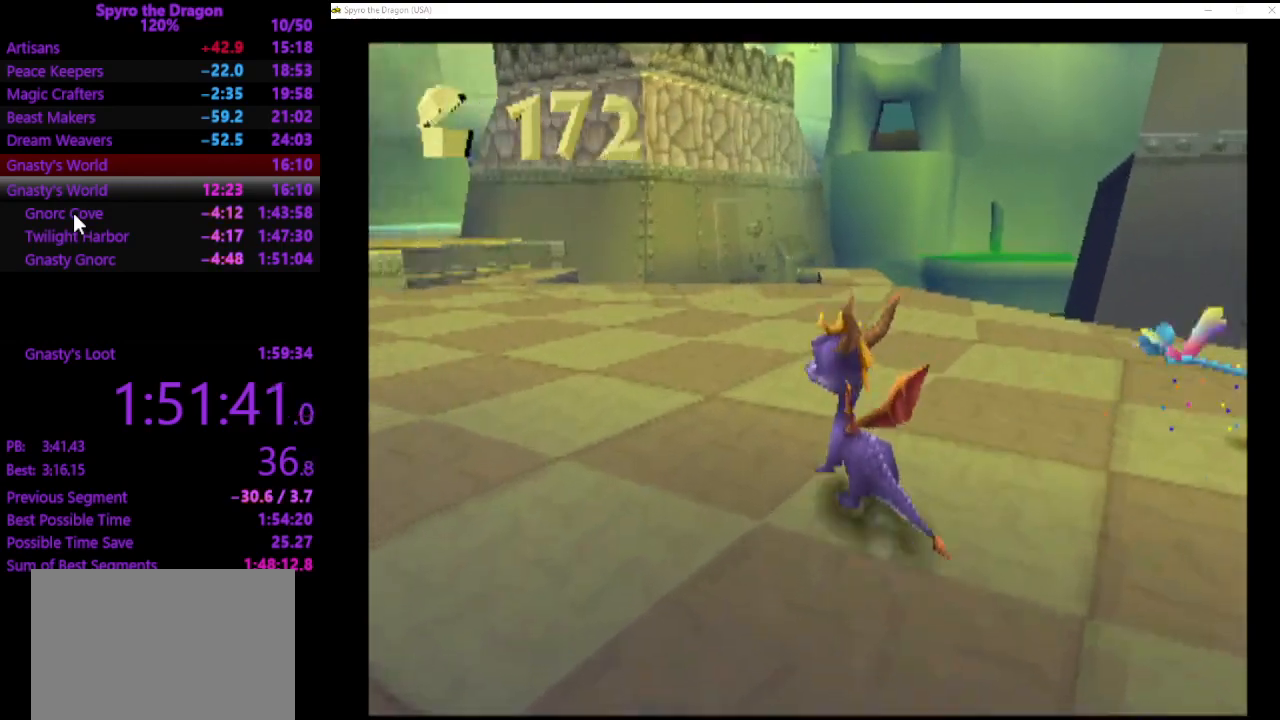
{"buttons": [], "left_stick": "right", "events": [[200, "left_stick", "right"]]}
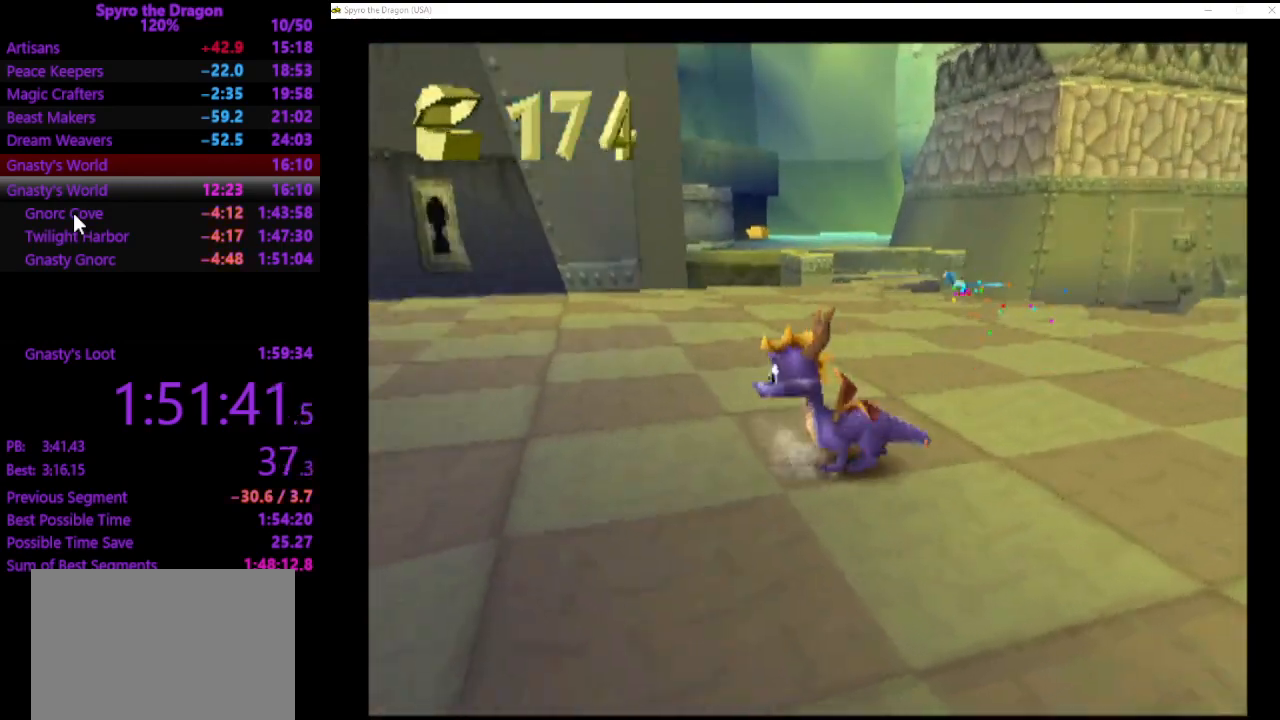
{"buttons": [], "left_stick": "right", "events": [[167, "SQUARE", "down"], [433, "SQUARE", "up"]]}
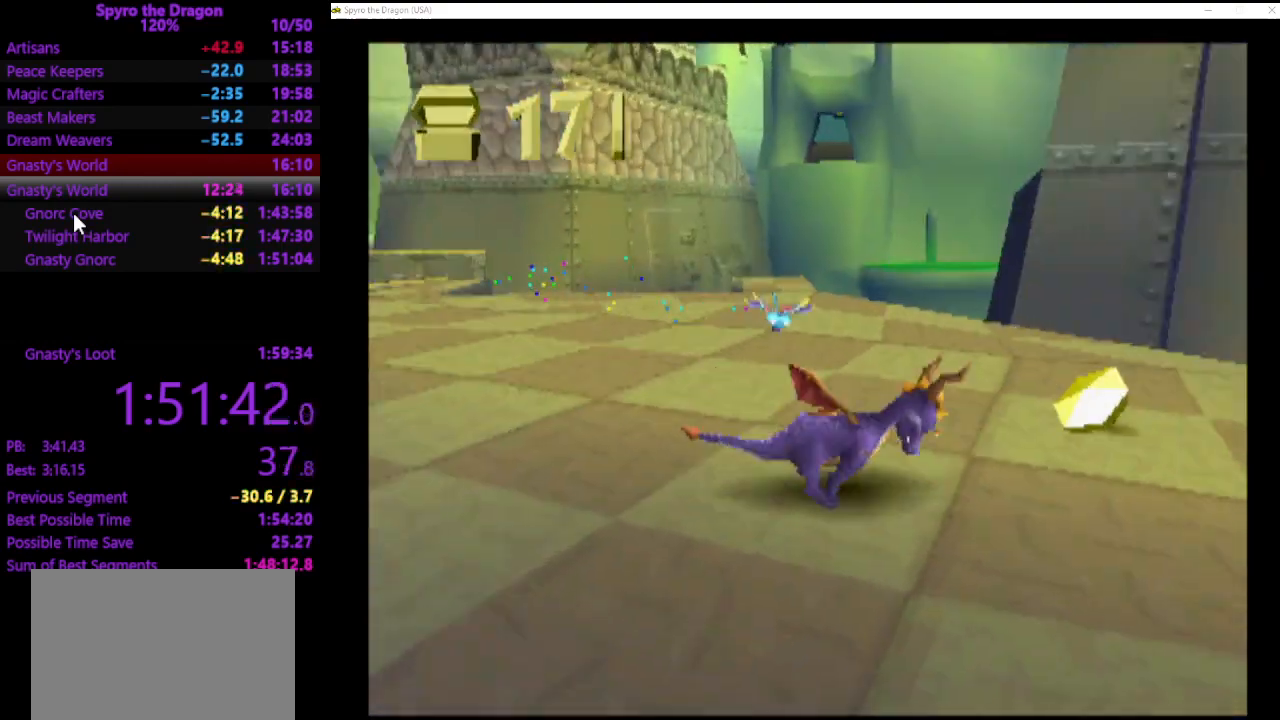
{"buttons": [], "left_stick": "down-left", "events": [[33, "left_stick", "up-right"], [167, "left_stick", "up-left"], [333, "left_stick", "down-left"]]}
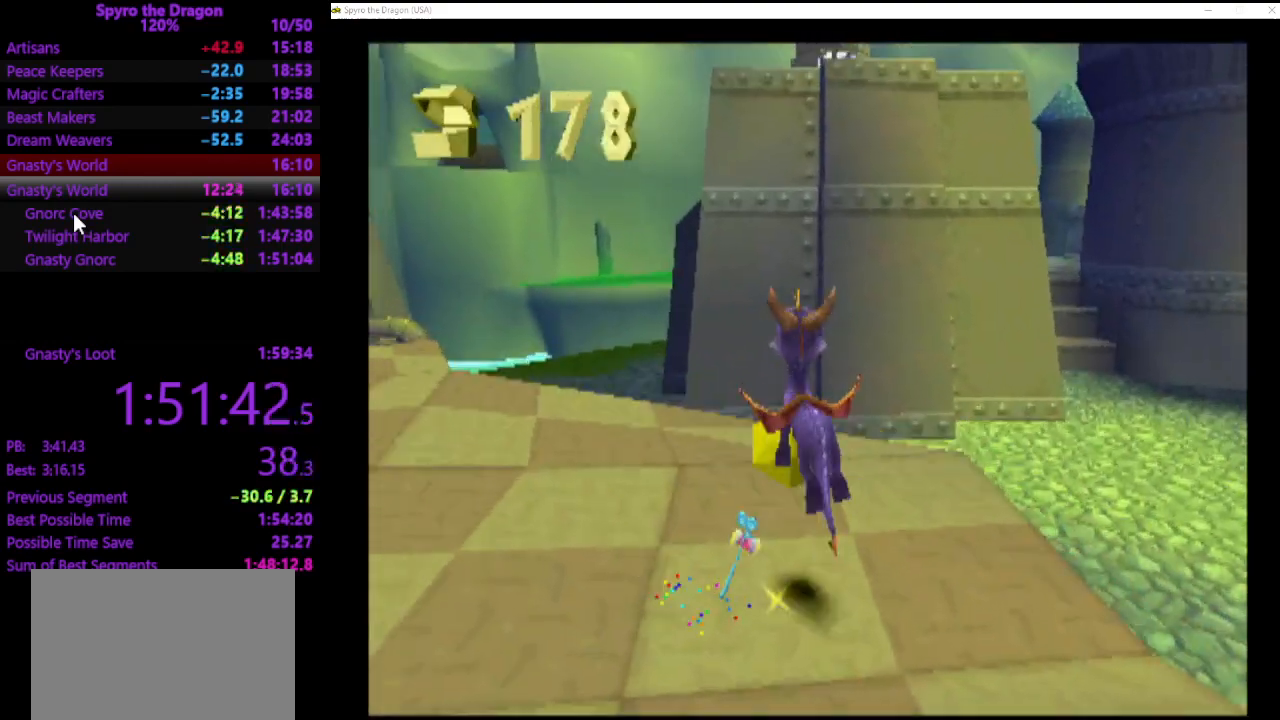
{"buttons": ["SQUARE"], "left_stick": "down-left", "events": [[400, "SQUARE", "down"]]}
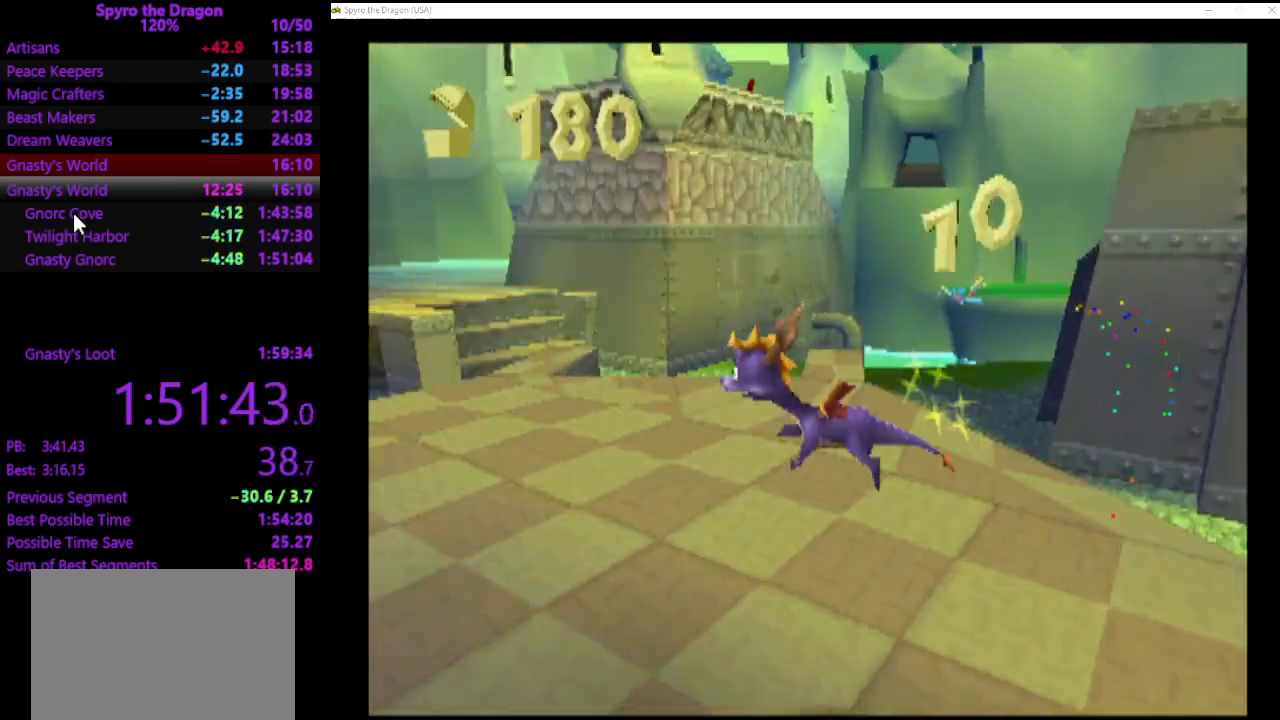
{"buttons": ["SQUARE"], "left_stick": "up", "events": [[167, "left_stick", "left"], [267, "left_stick", "up-left"], [400, "left_stick", "up"]]}